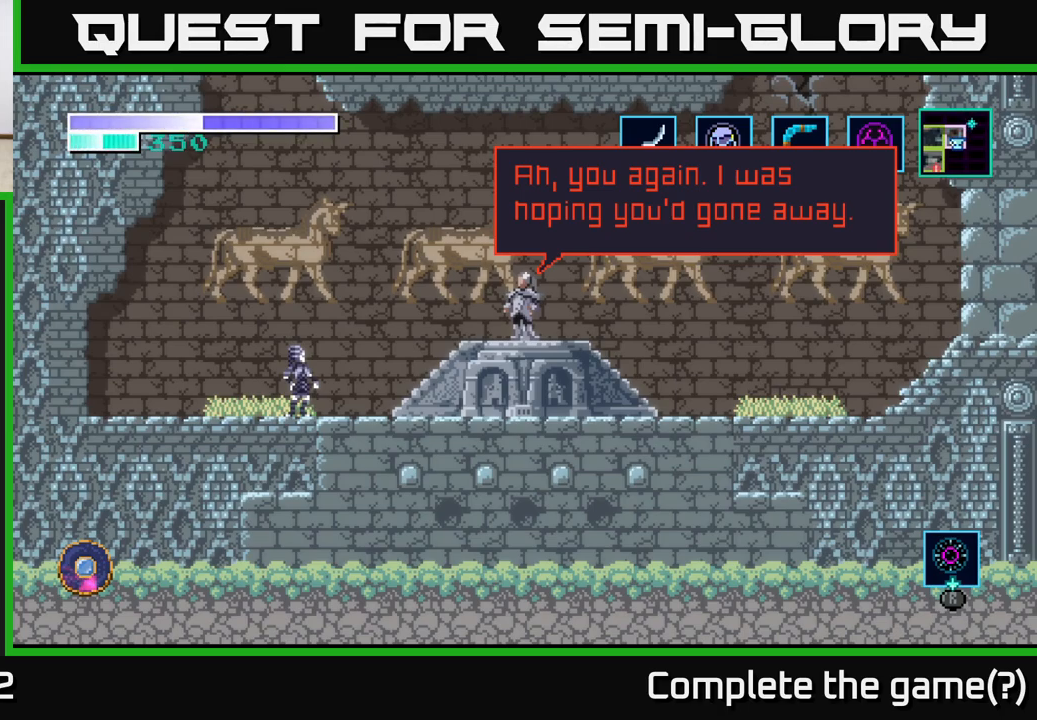
Gameplay with a controller (Xbox layout); each line is a JSON object with the inputs held at the frame after it. "events" lists button and stick changes between this image and that frame as [ms after this image, input, new state], when the widget could be followed in between.
{"buttons": [], "left_stick": "center", "right_stick": "center", "events": [[17, "left_stick", "center"]]}
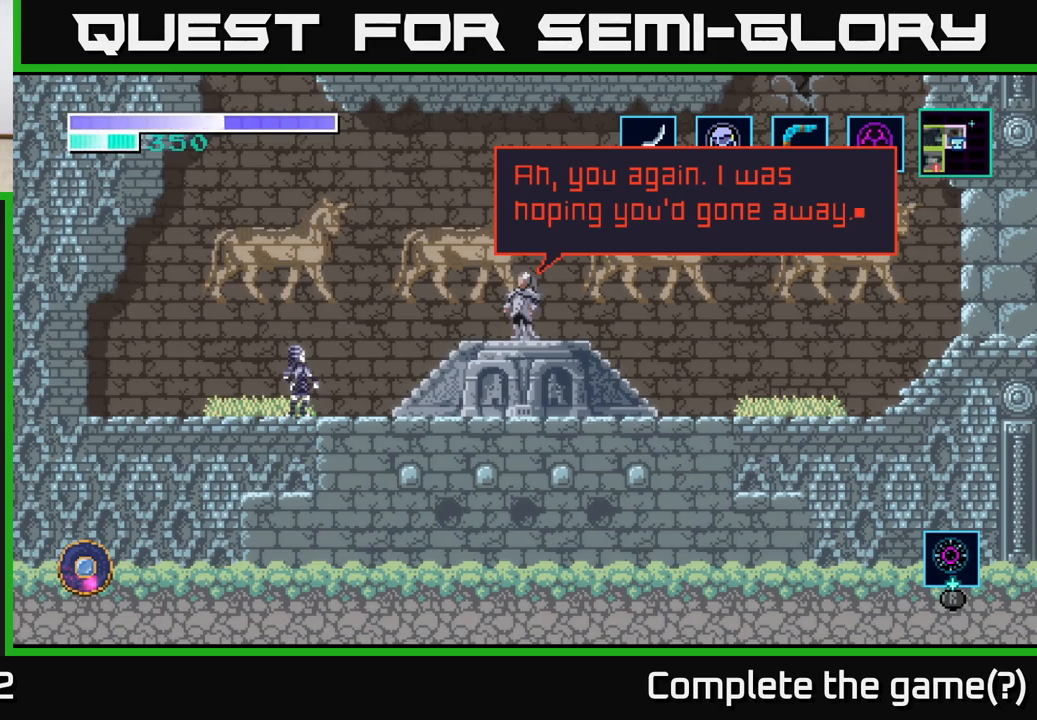
{"buttons": [], "left_stick": "center", "right_stick": "center", "events": [[33, "A", "down"], [183, "A", "up"]]}
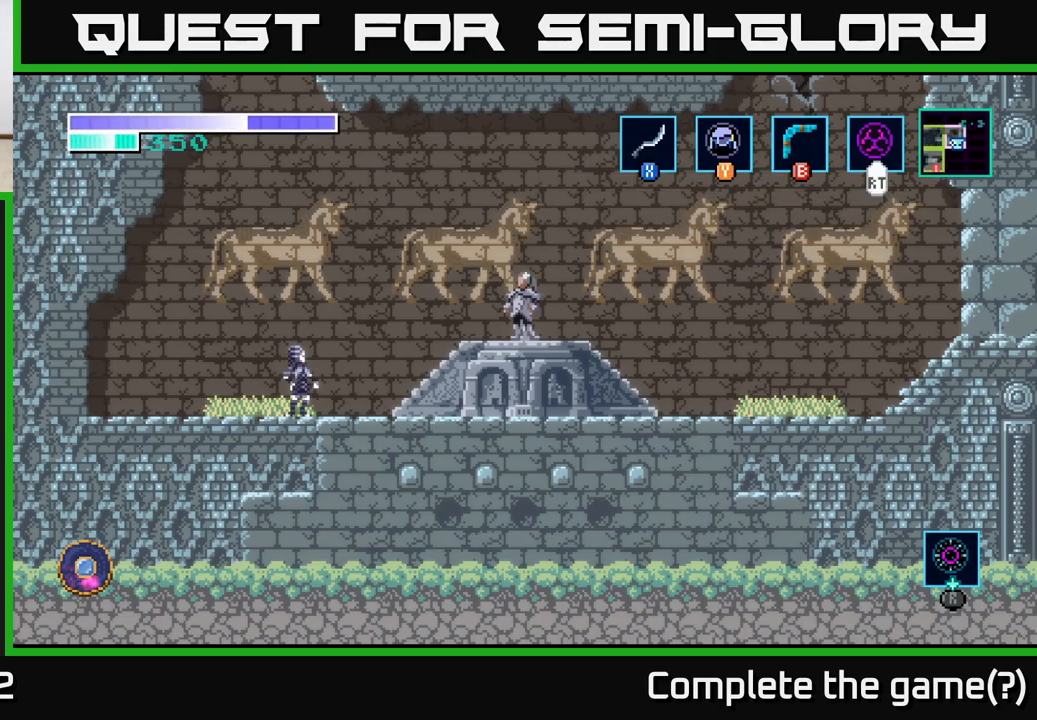
{"buttons": [], "left_stick": "center", "right_stick": "center", "events": []}
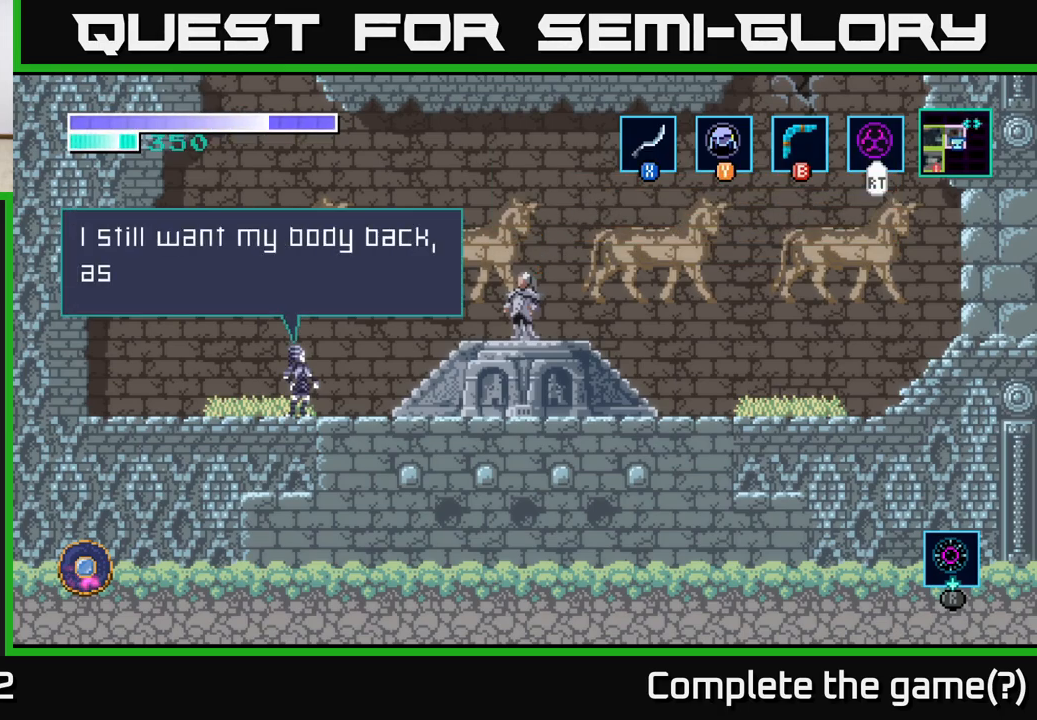
{"buttons": [], "left_stick": "center", "right_stick": "center", "events": []}
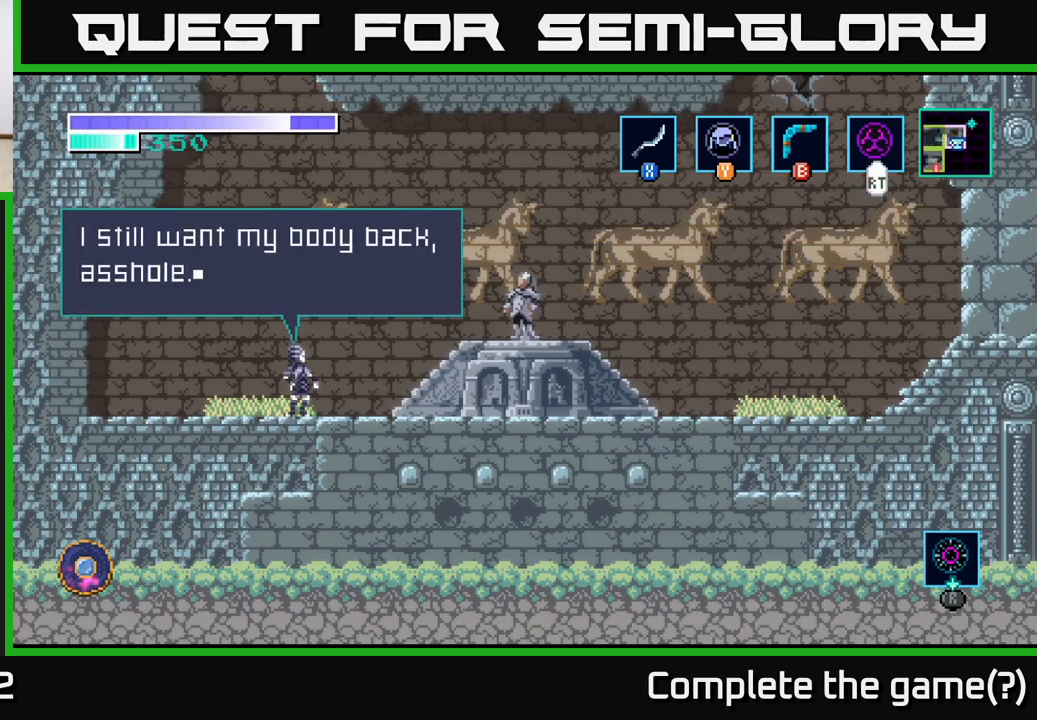
{"buttons": [], "left_stick": "center", "right_stick": "center", "events": []}
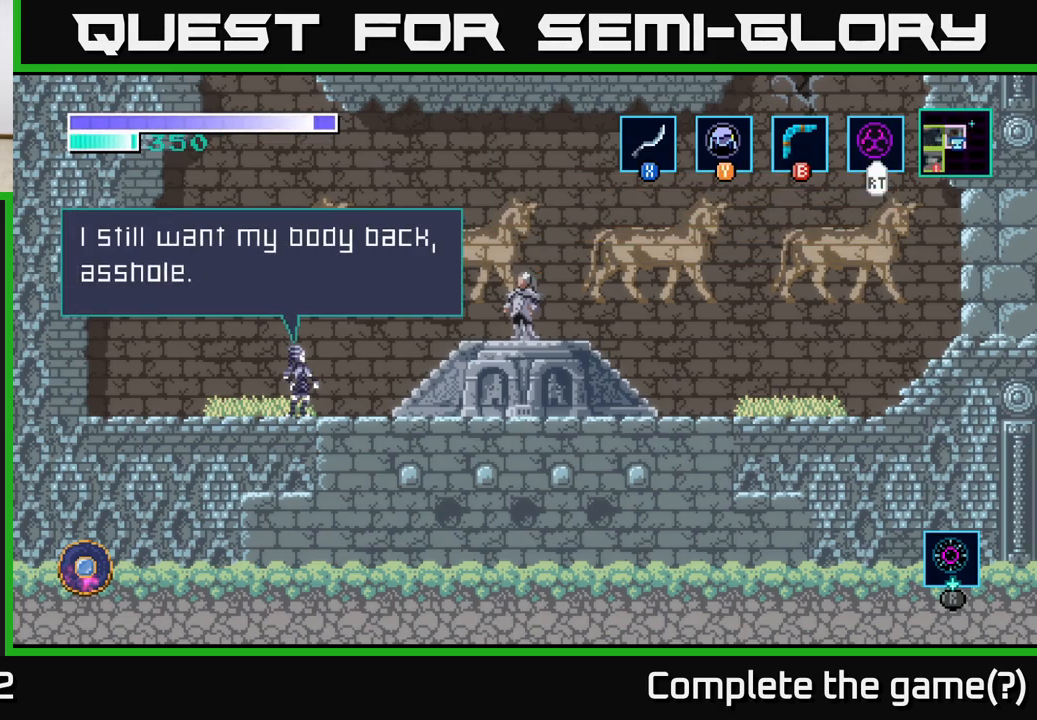
{"buttons": [], "left_stick": "center", "right_stick": "center", "events": []}
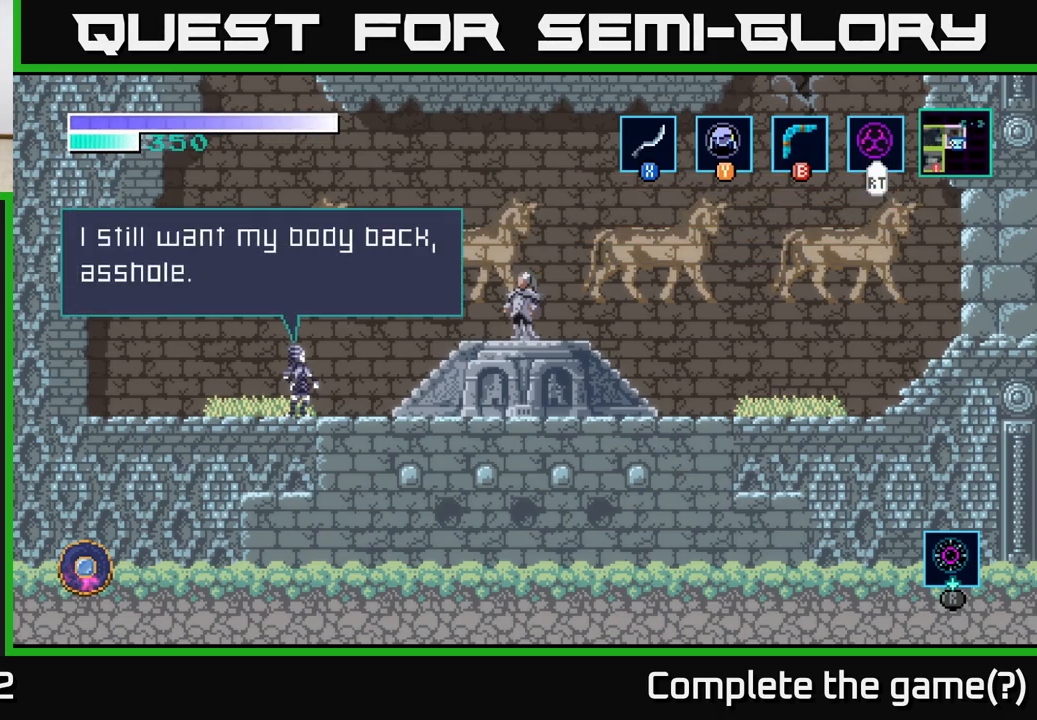
{"buttons": [], "left_stick": "center", "right_stick": "center", "events": []}
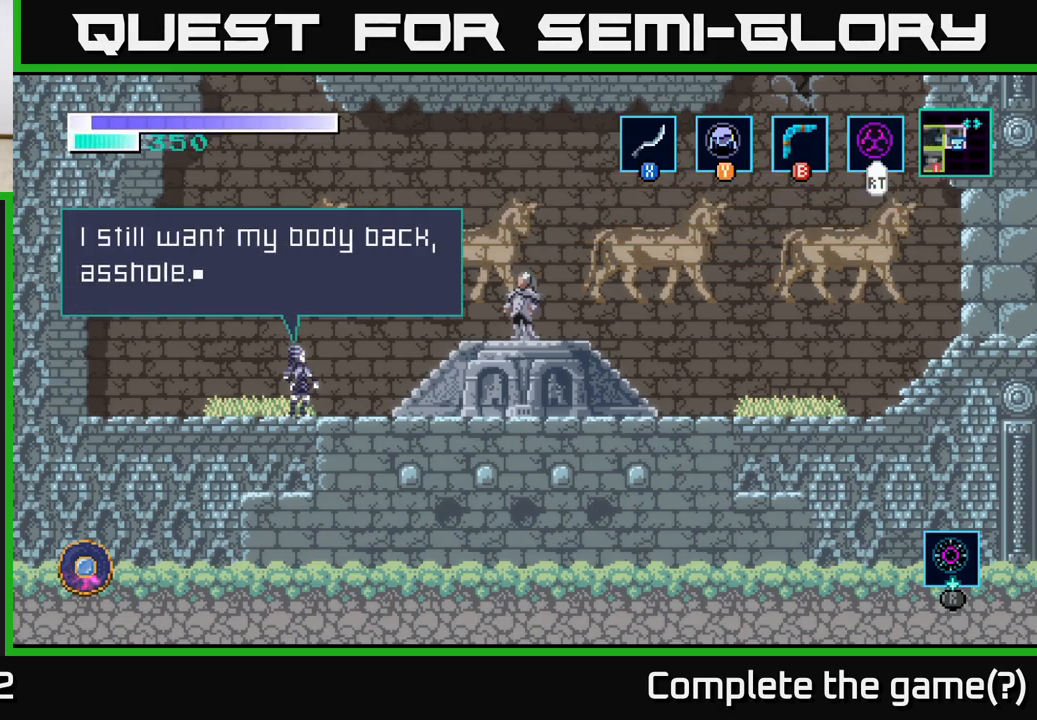
{"buttons": [], "left_stick": "center", "right_stick": "center", "events": []}
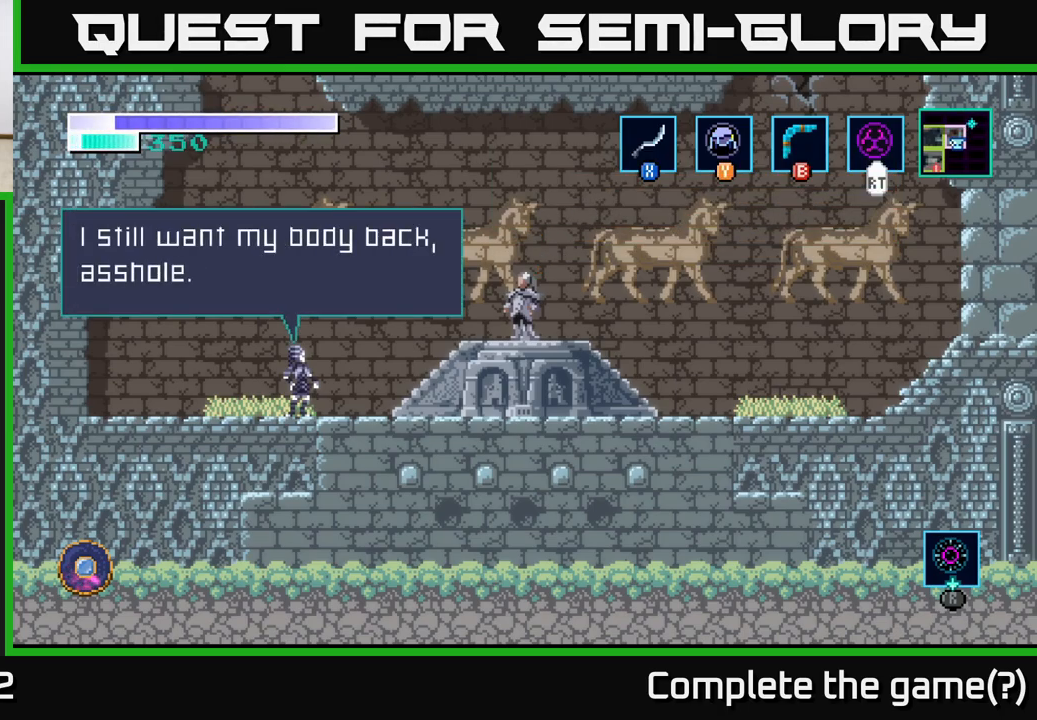
{"buttons": [], "left_stick": "center", "right_stick": "center", "events": []}
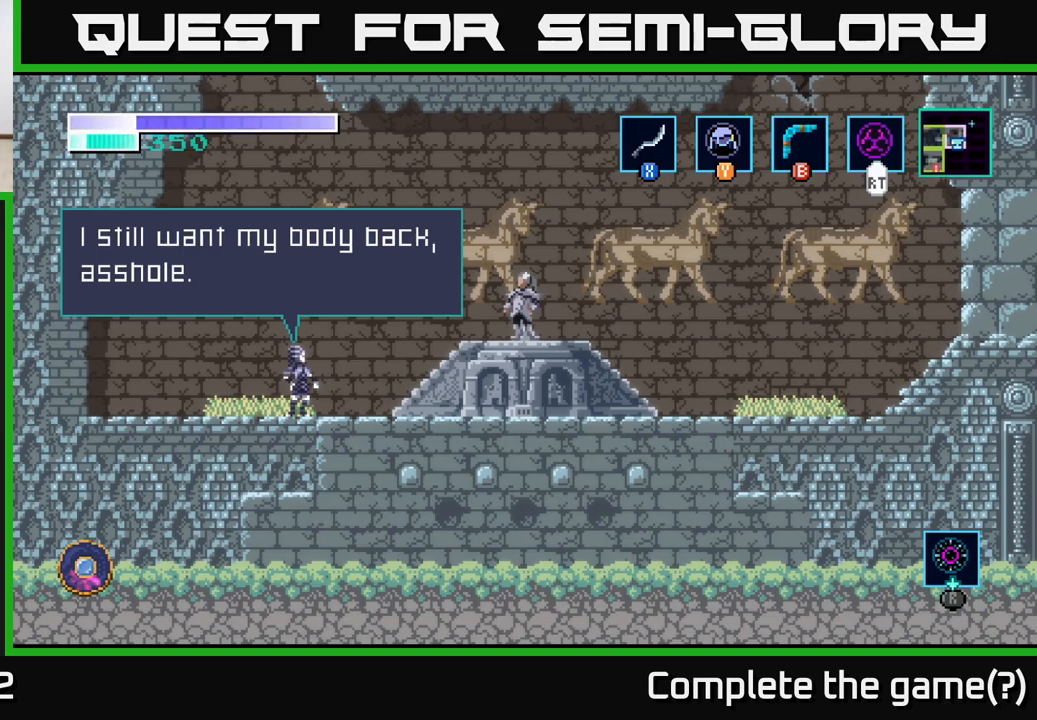
{"buttons": [], "left_stick": "center", "right_stick": "center", "events": []}
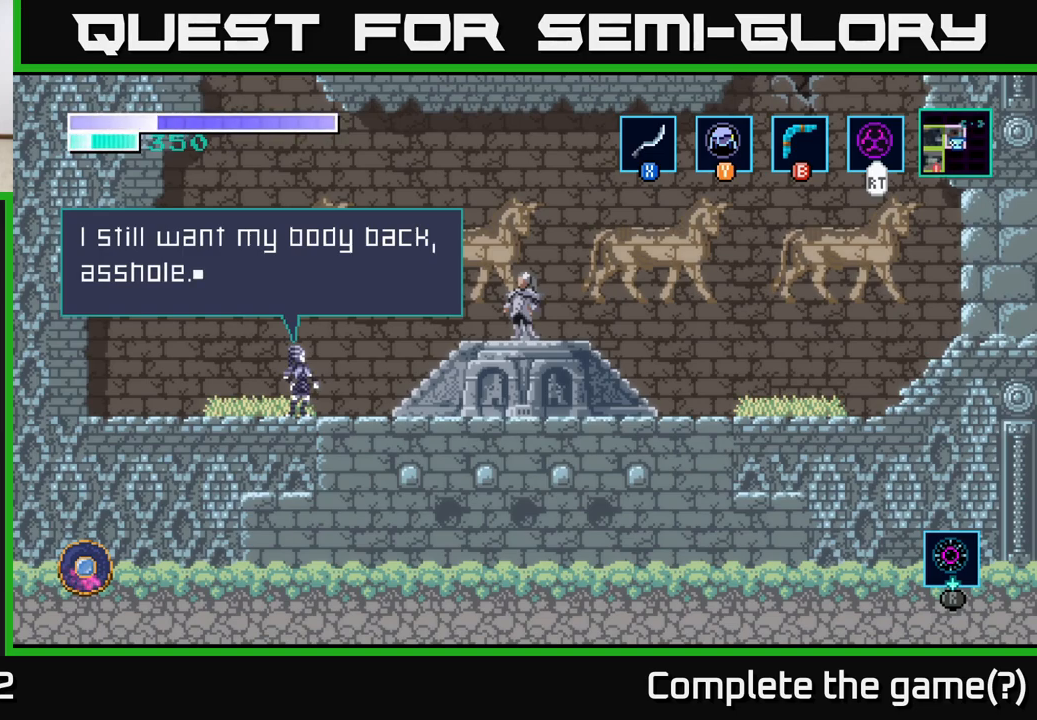
{"buttons": [], "left_stick": "center", "right_stick": "center", "events": []}
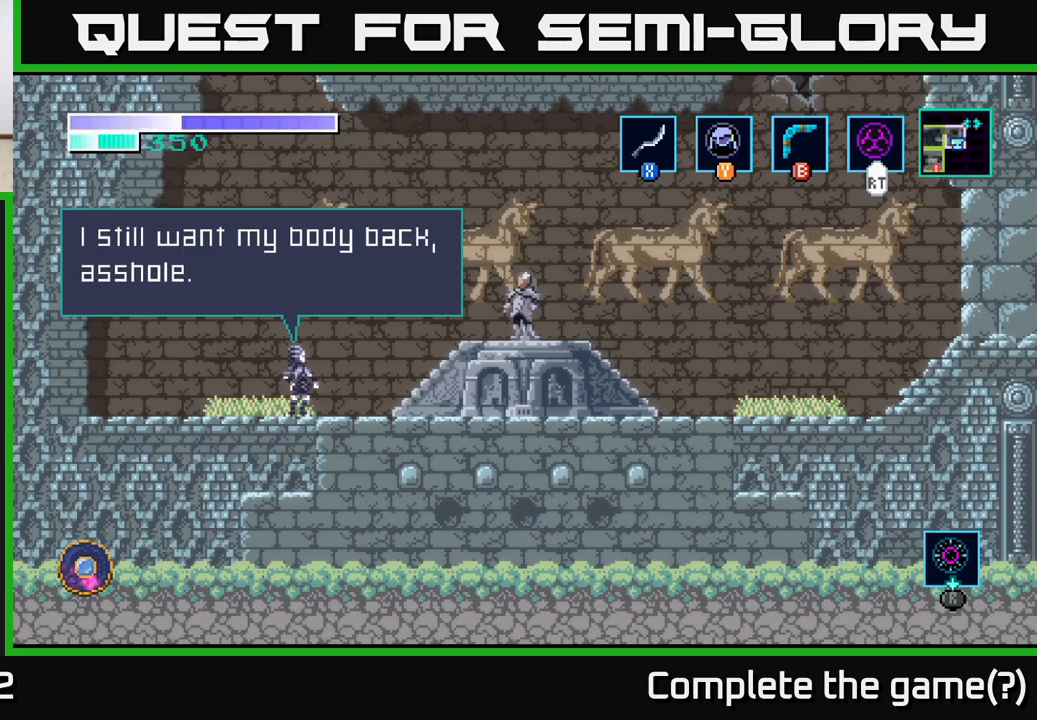
{"buttons": [], "left_stick": "center", "right_stick": "center", "events": []}
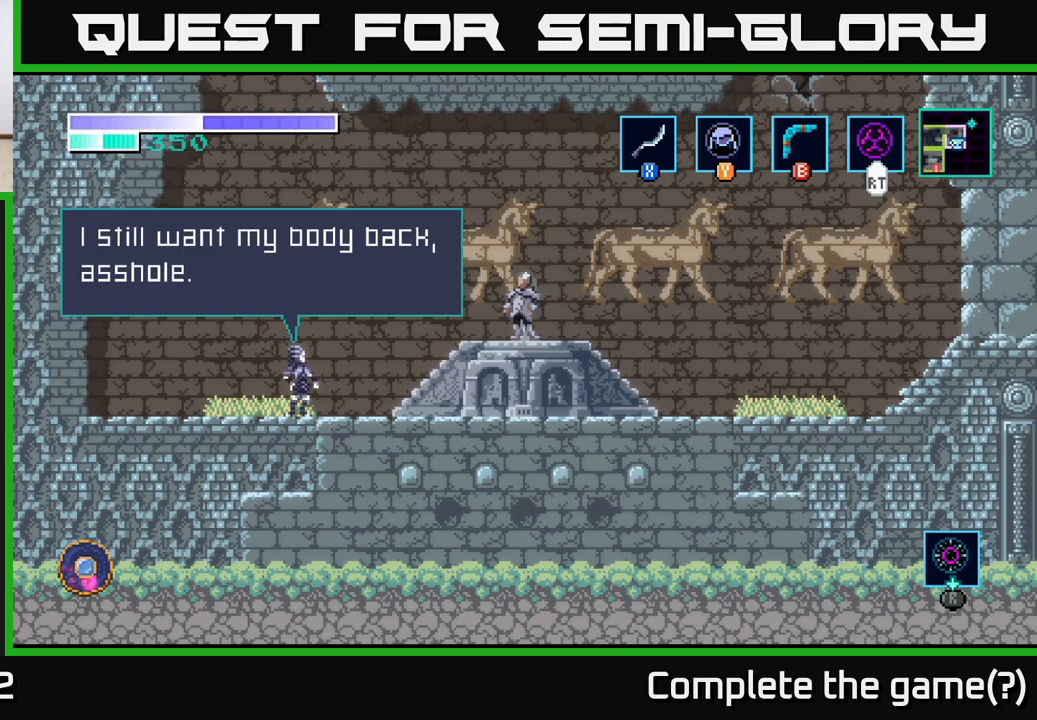
{"buttons": [], "left_stick": "center", "right_stick": "center", "events": [[300, "A", "down"], [367, "A", "up"]]}
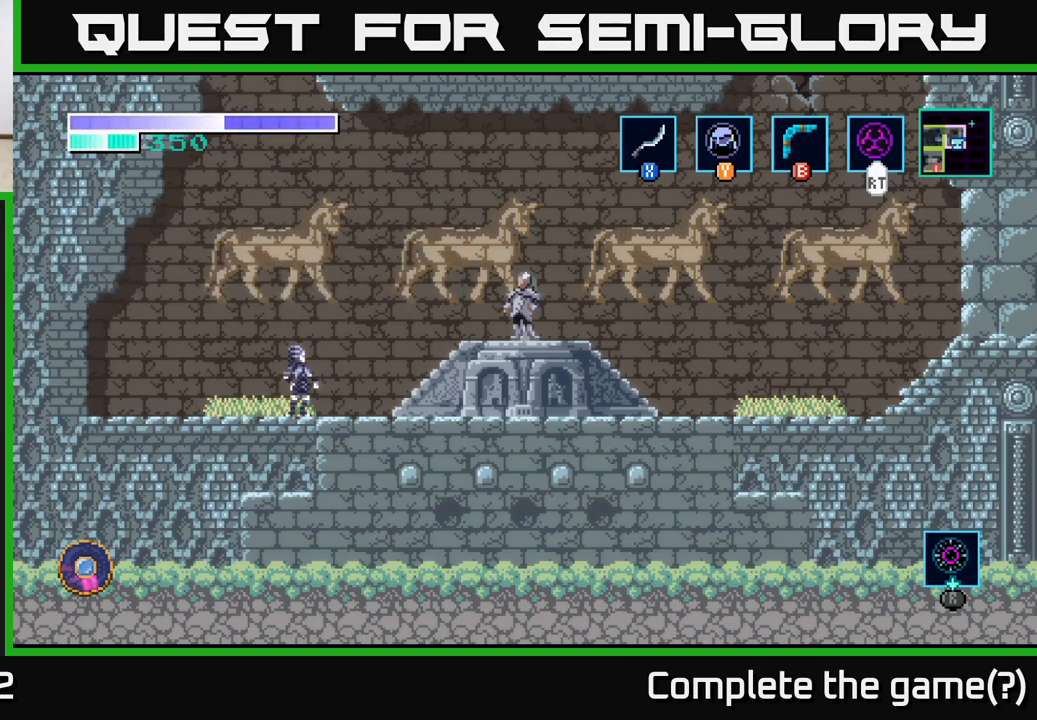
{"buttons": [], "left_stick": "center", "right_stick": "center", "events": []}
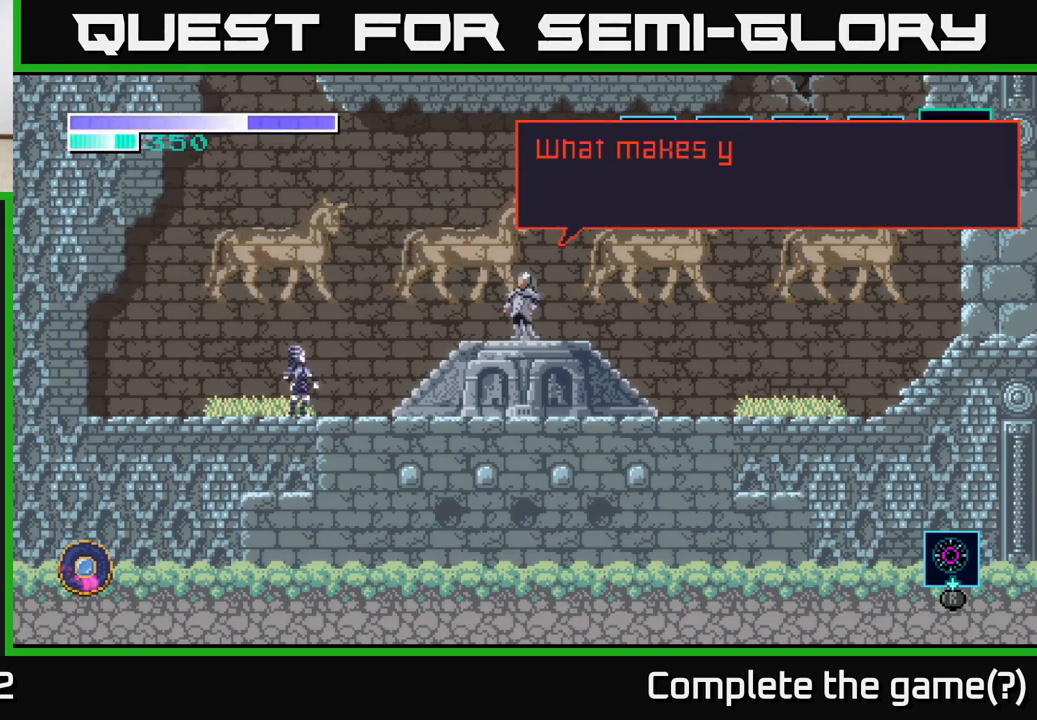
{"buttons": [], "left_stick": "center", "right_stick": "center", "events": []}
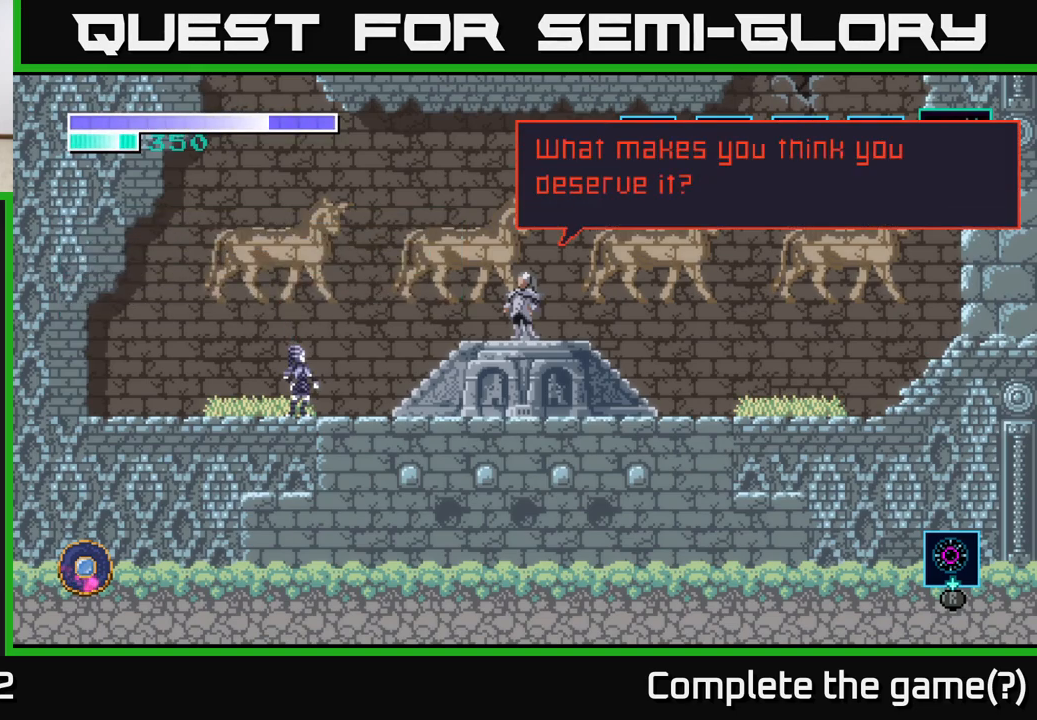
{"buttons": [], "left_stick": "center", "right_stick": "center", "events": []}
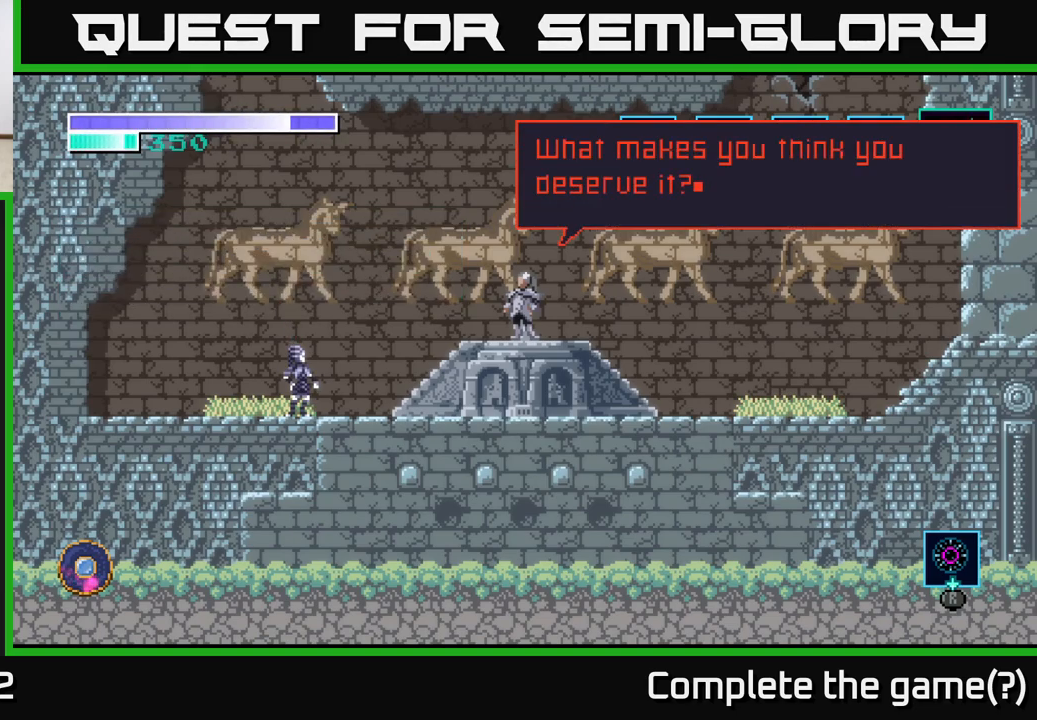
{"buttons": [], "left_stick": "center", "right_stick": "center", "events": []}
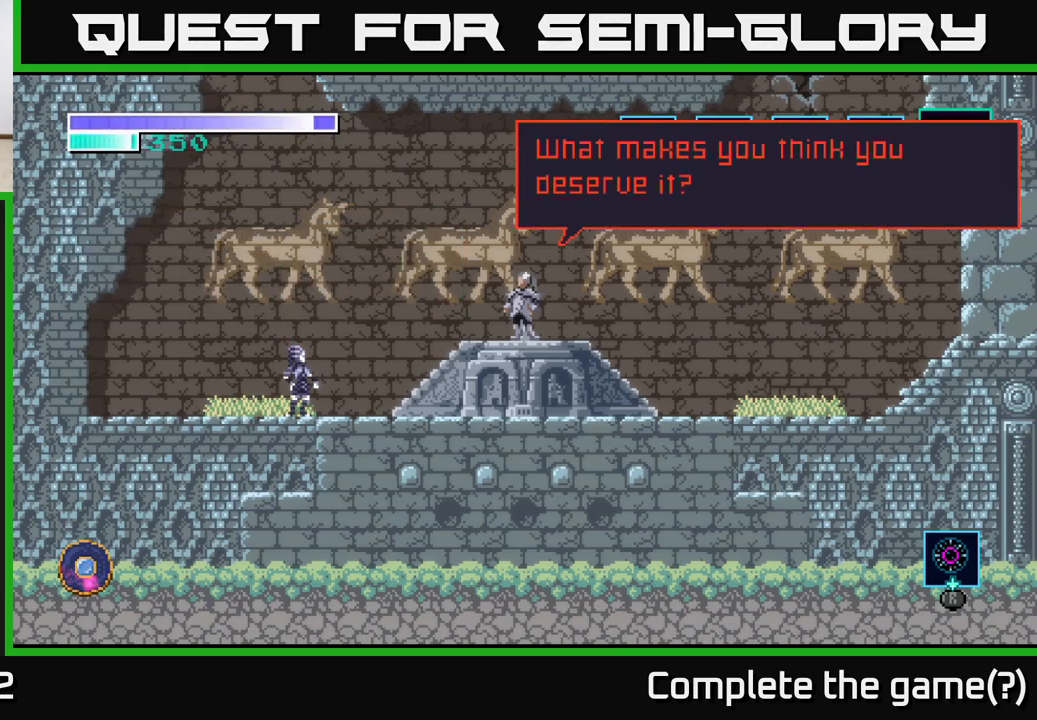
{"buttons": [], "left_stick": "center", "right_stick": "center", "events": []}
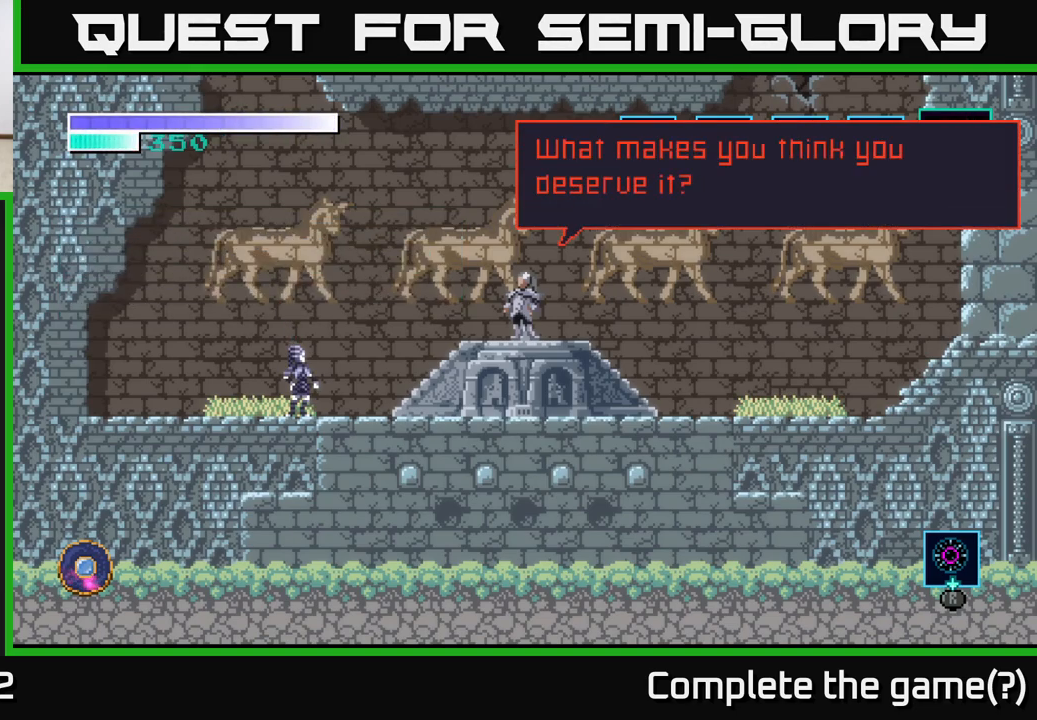
{"buttons": [], "left_stick": "center", "right_stick": "center", "events": []}
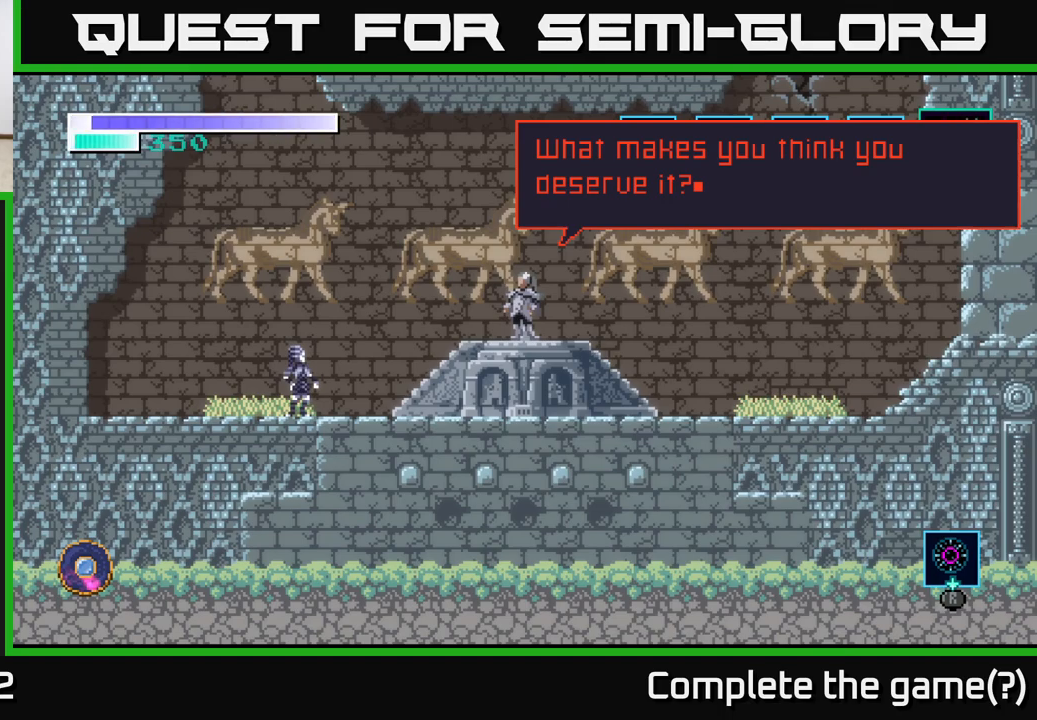
{"buttons": [], "left_stick": "center", "right_stick": "center", "events": []}
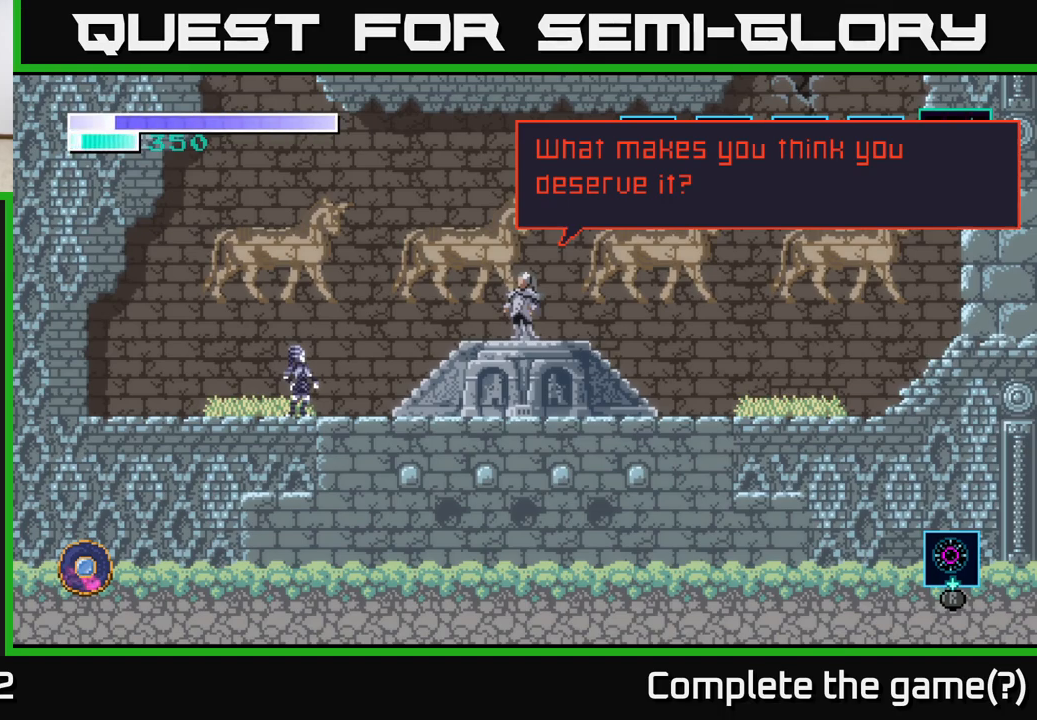
{"buttons": [], "left_stick": "right", "right_stick": "center", "events": [[350, "left_stick", "right"]]}
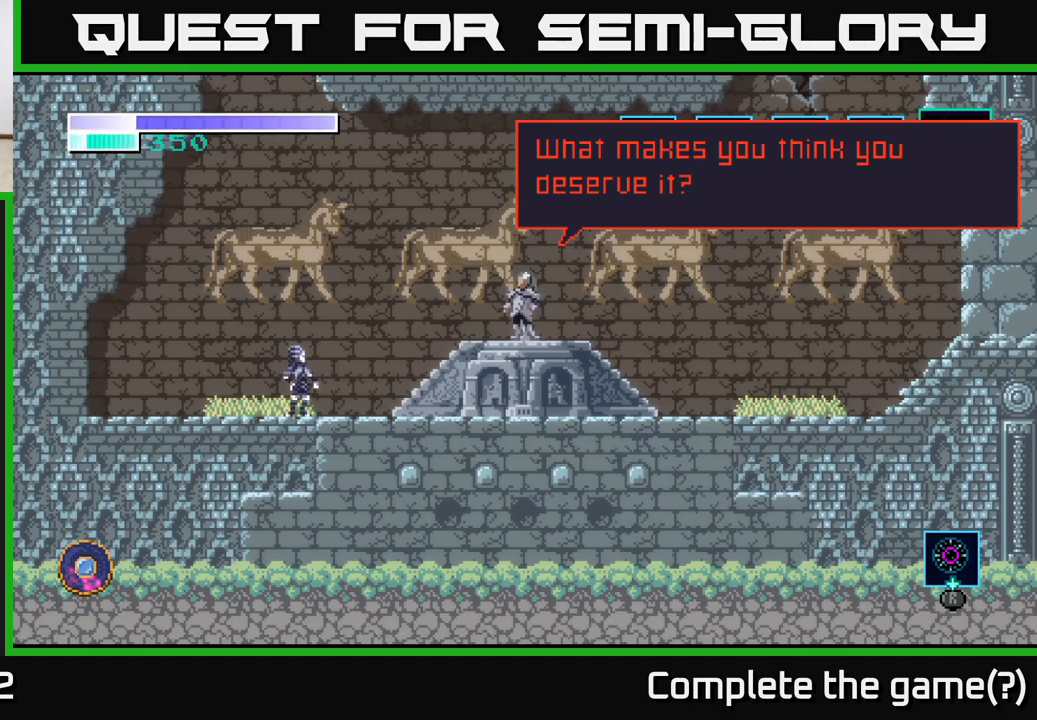
{"buttons": ["A"], "left_stick": "center", "right_stick": "center", "events": [[233, "left_stick", "center"], [333, "A", "down"]]}
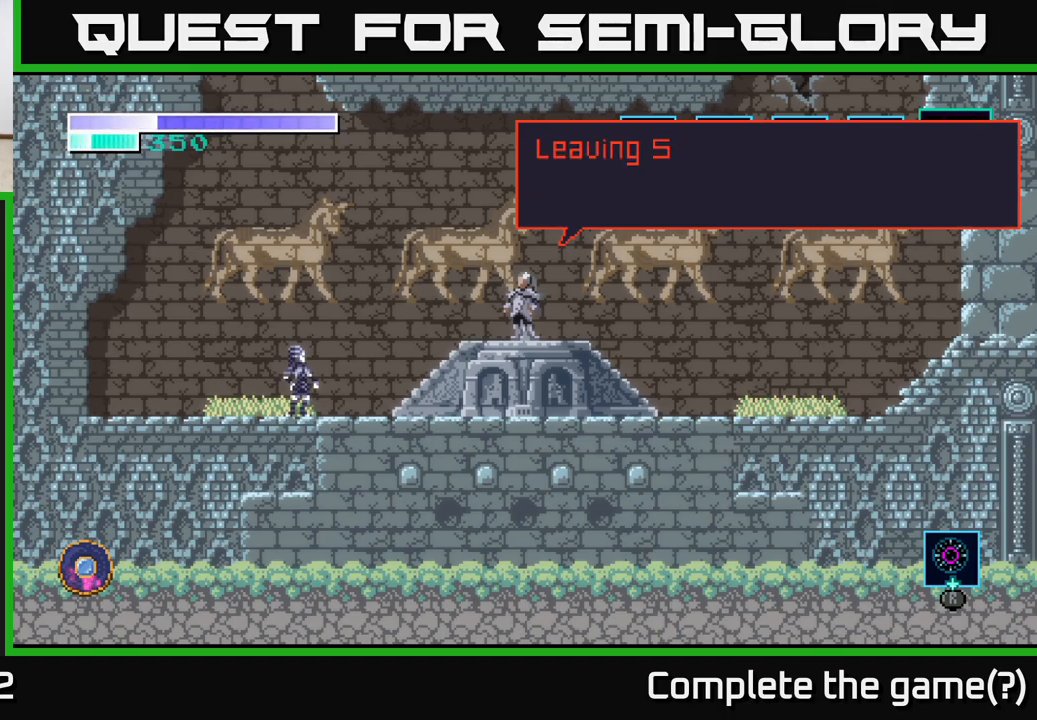
{"buttons": [], "left_stick": "center", "right_stick": "center", "events": [[50, "A", "up"]]}
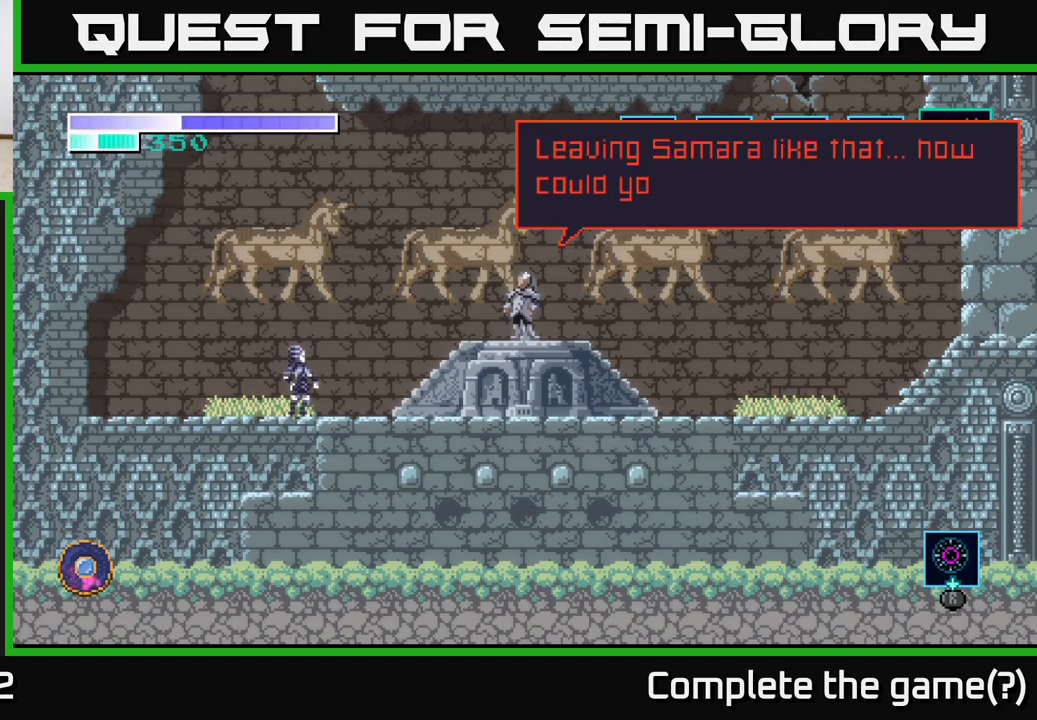
{"buttons": [], "left_stick": "center", "right_stick": "center", "events": []}
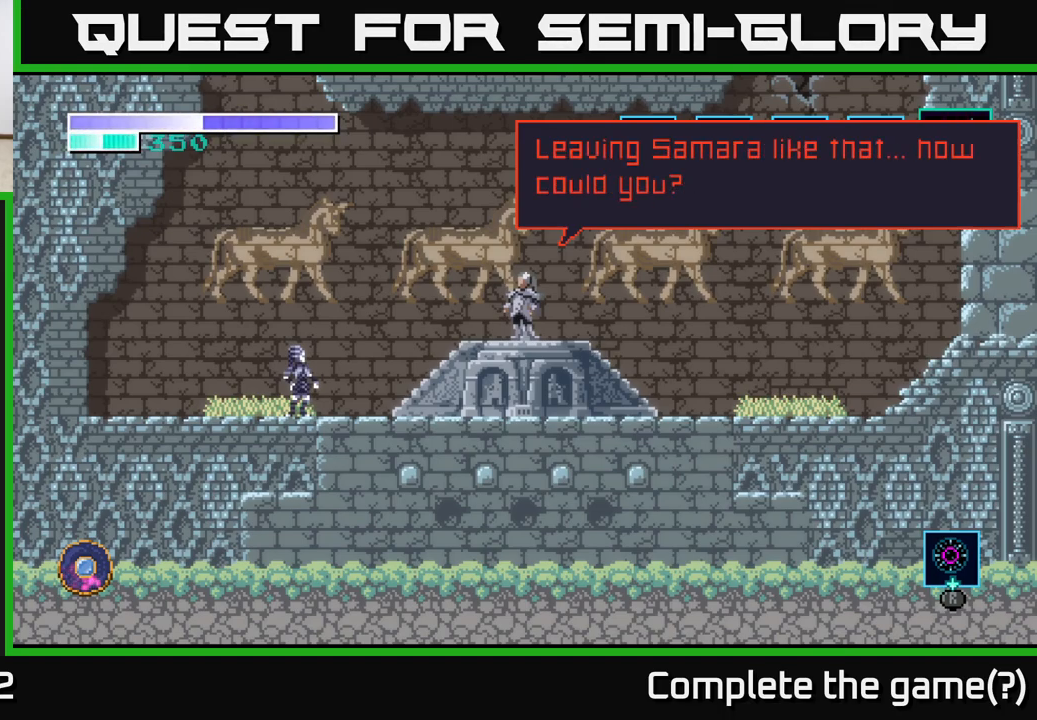
{"buttons": [], "left_stick": "center", "right_stick": "center", "events": []}
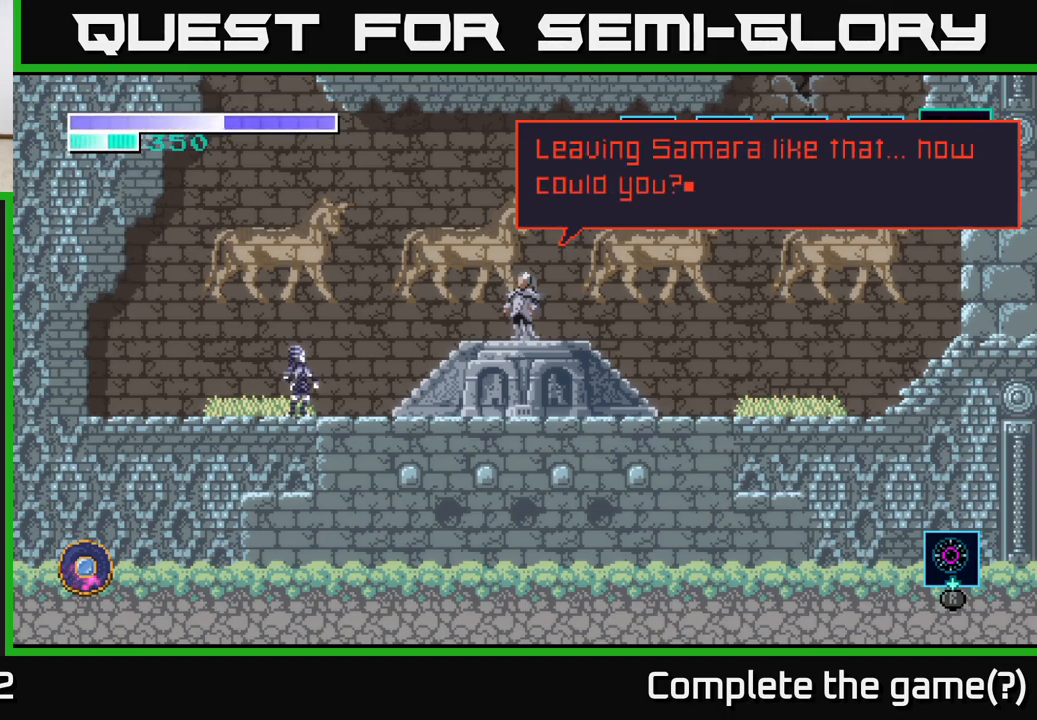
{"buttons": [], "left_stick": "center", "right_stick": "center", "events": []}
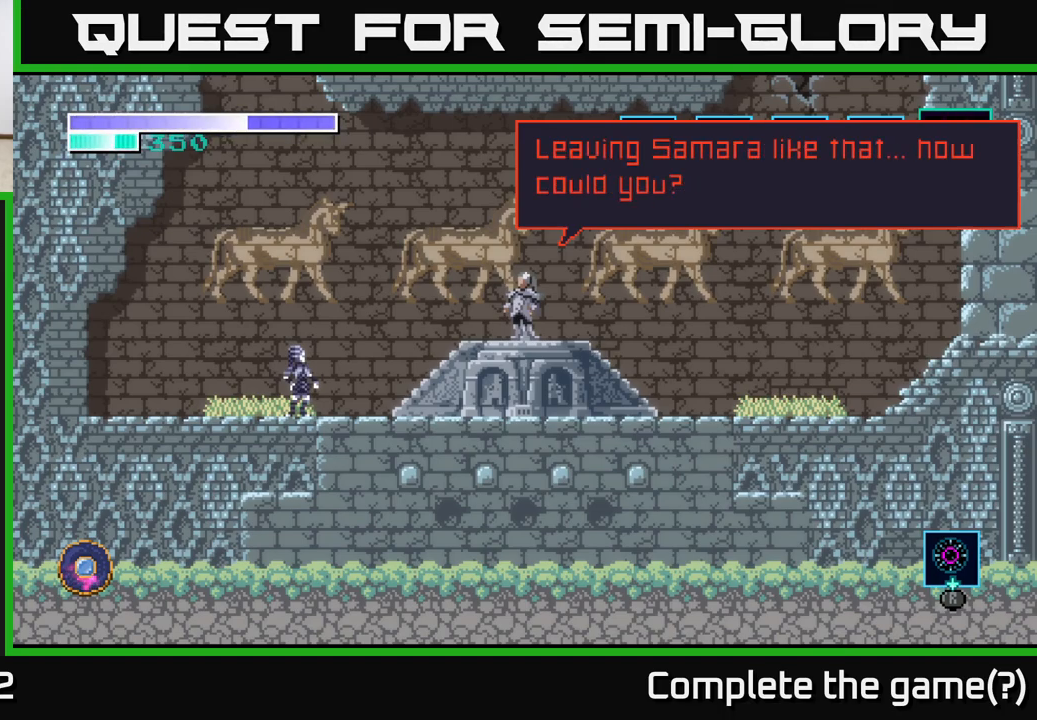
{"buttons": [], "left_stick": "center", "right_stick": "center", "events": []}
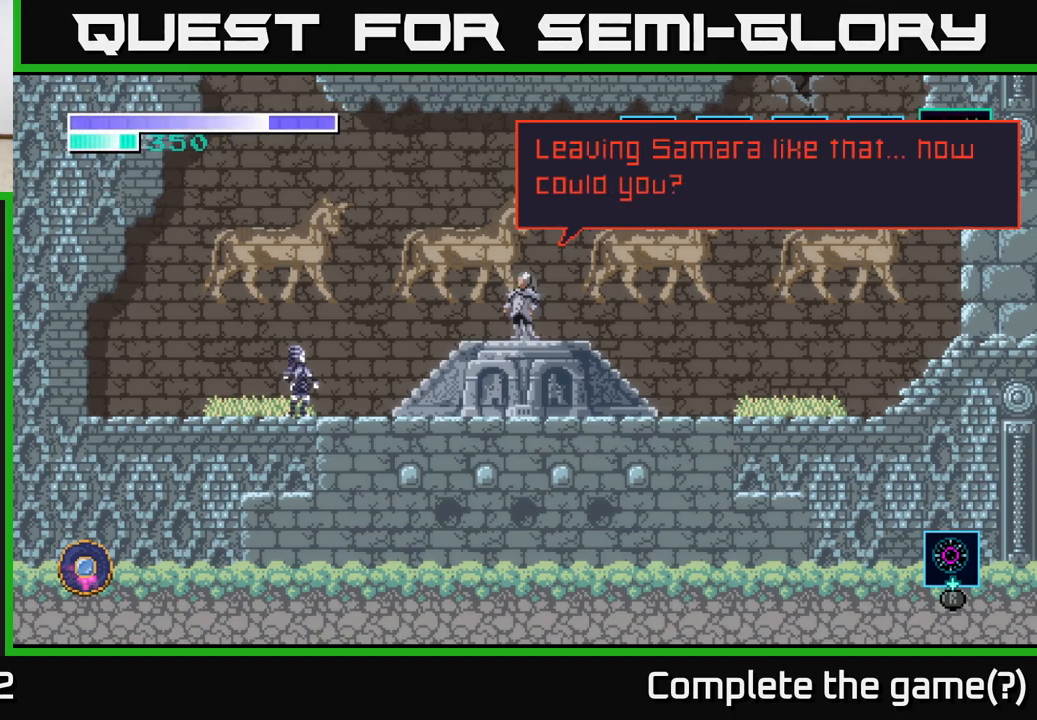
{"buttons": [], "left_stick": "center", "right_stick": "center", "events": []}
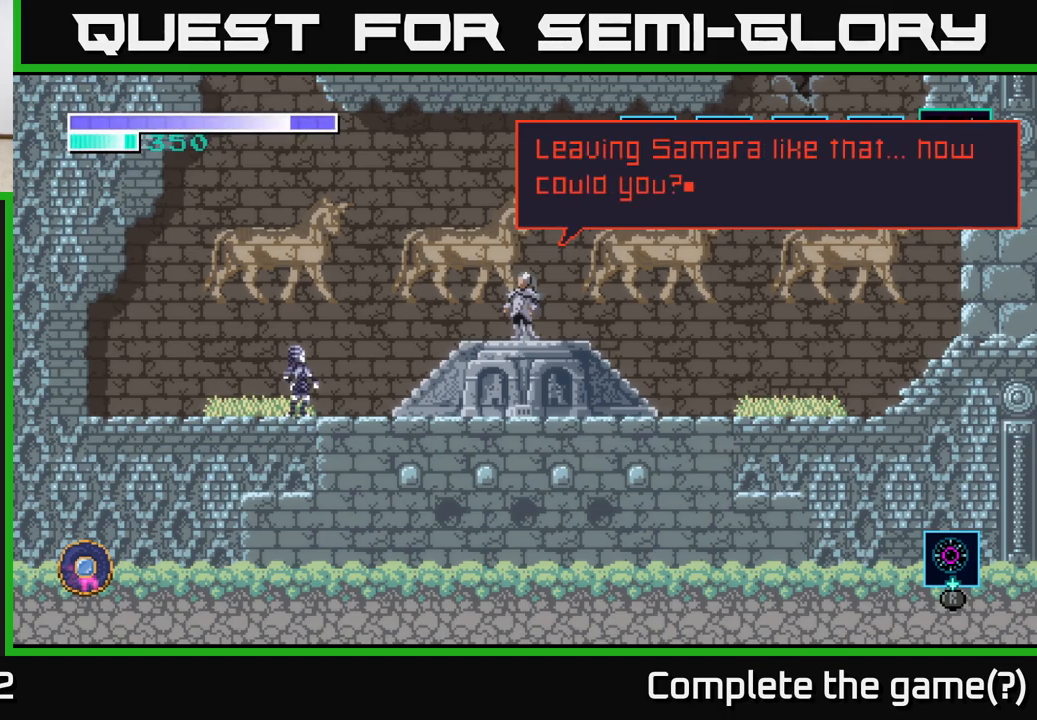
{"buttons": ["A"], "left_stick": "center", "right_stick": "center", "events": [[500, "A", "down"]]}
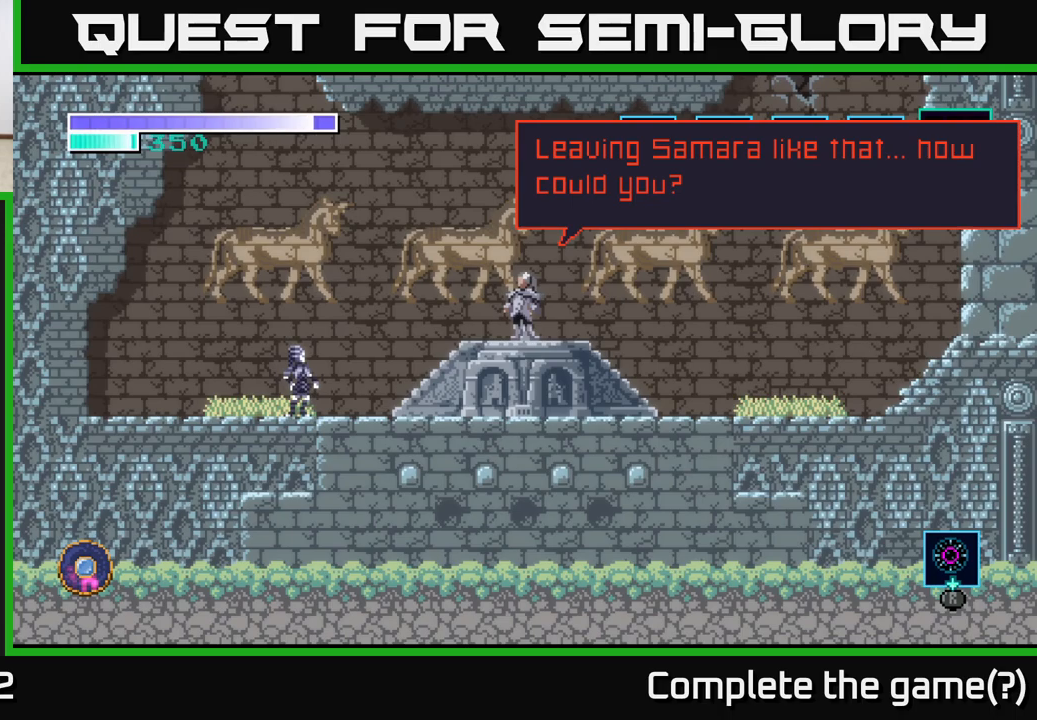
{"buttons": [], "left_stick": "center", "right_stick": "center", "events": [[183, "A", "up"]]}